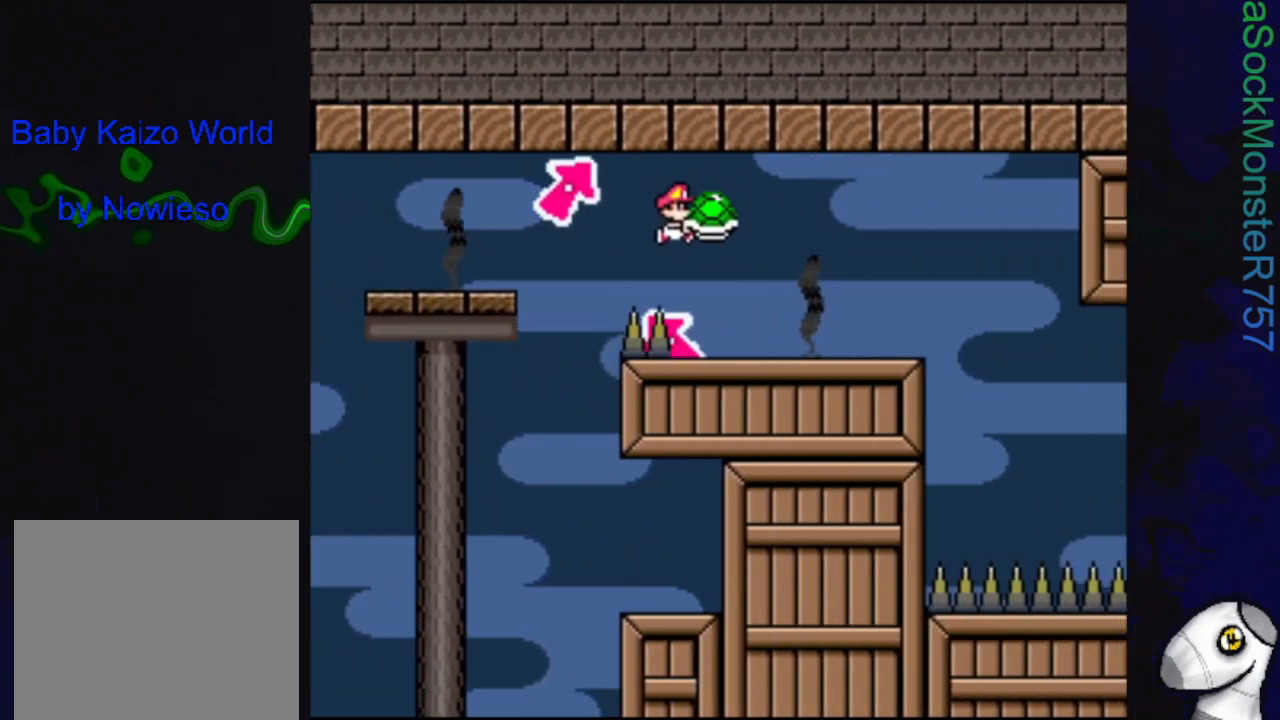
Gameplay with a controller (PlayStation layout); each line is a JSON object with the inputs held at the frame after it. "events" lists button and stick changes between this image and that frame as [ms after this image, input, new state], when the widget could be followed in between. Not read: left_stick right_stick.
{"buttons": ["SQUARE", "DPAD_LEFT"], "events": [[383, "DPAD_RIGHT", "up"], [467, "DPAD_LEFT", "down"]]}
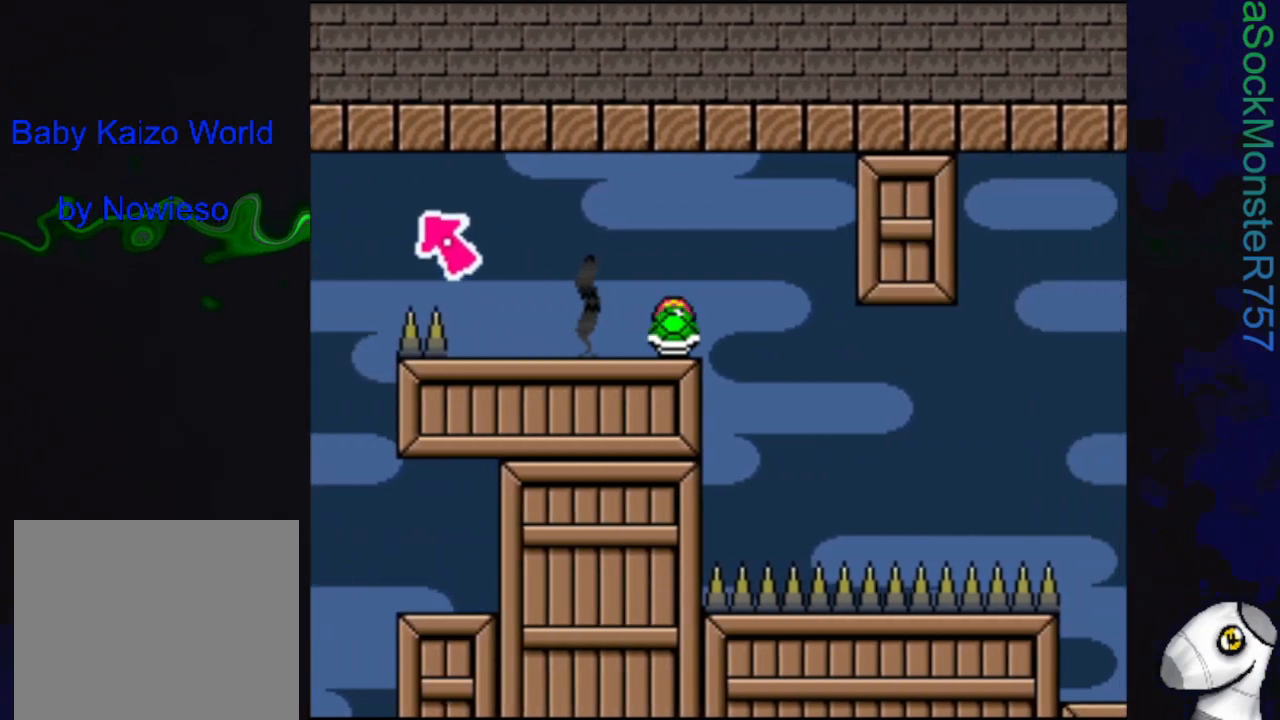
{"buttons": ["SQUARE"], "events": [[217, "DPAD_LEFT", "up"], [350, "DPAD_RIGHT", "down"], [433, "DPAD_RIGHT", "up"]]}
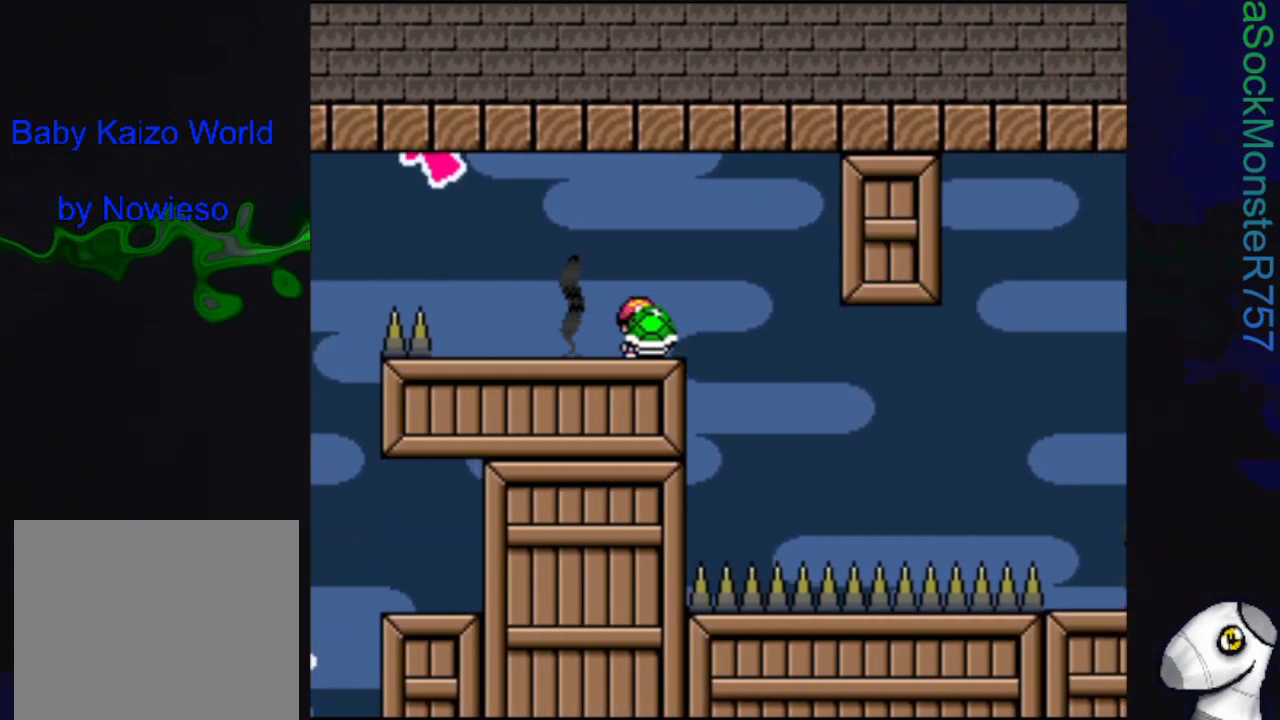
{"buttons": ["CROSS", "SQUARE", "DPAD_RIGHT"], "events": [[317, "SQUARE", "up"], [400, "SQUARE", "down"], [450, "CROSS", "down"], [467, "DPAD_RIGHT", "down"]]}
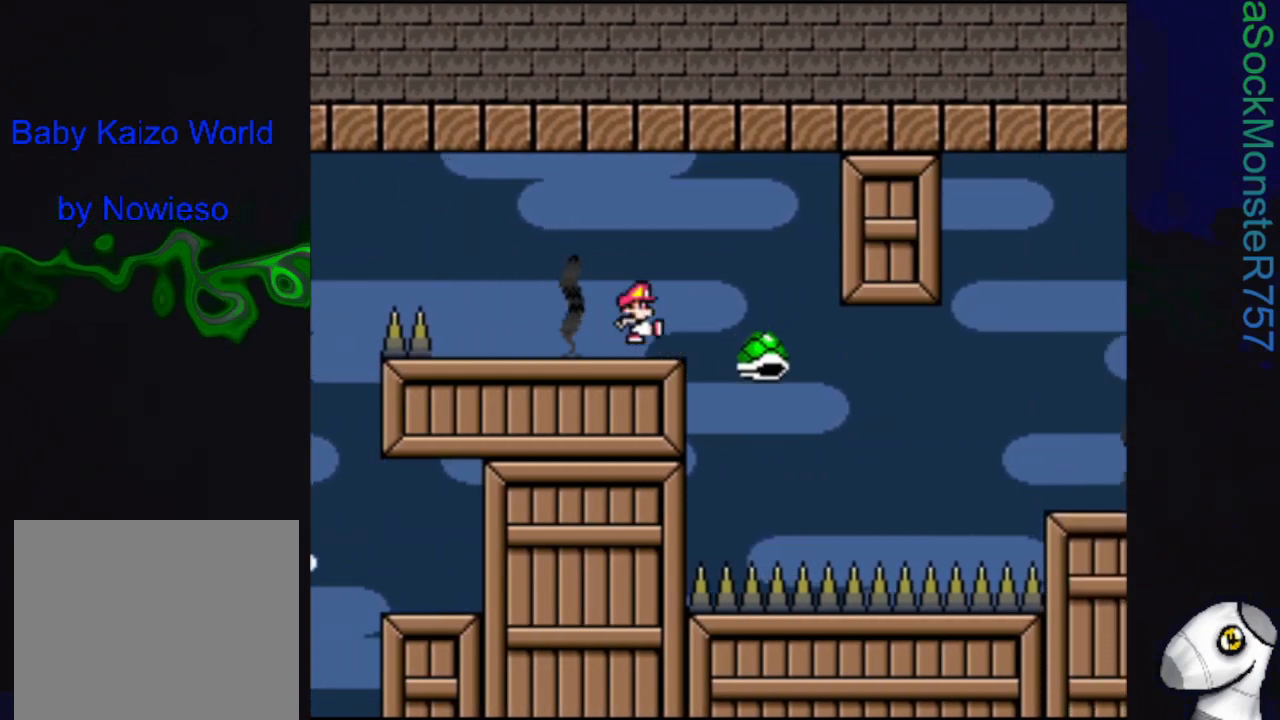
{"buttons": ["SQUARE"], "events": [[83, "CROSS", "up"], [467, "DPAD_RIGHT", "up"]]}
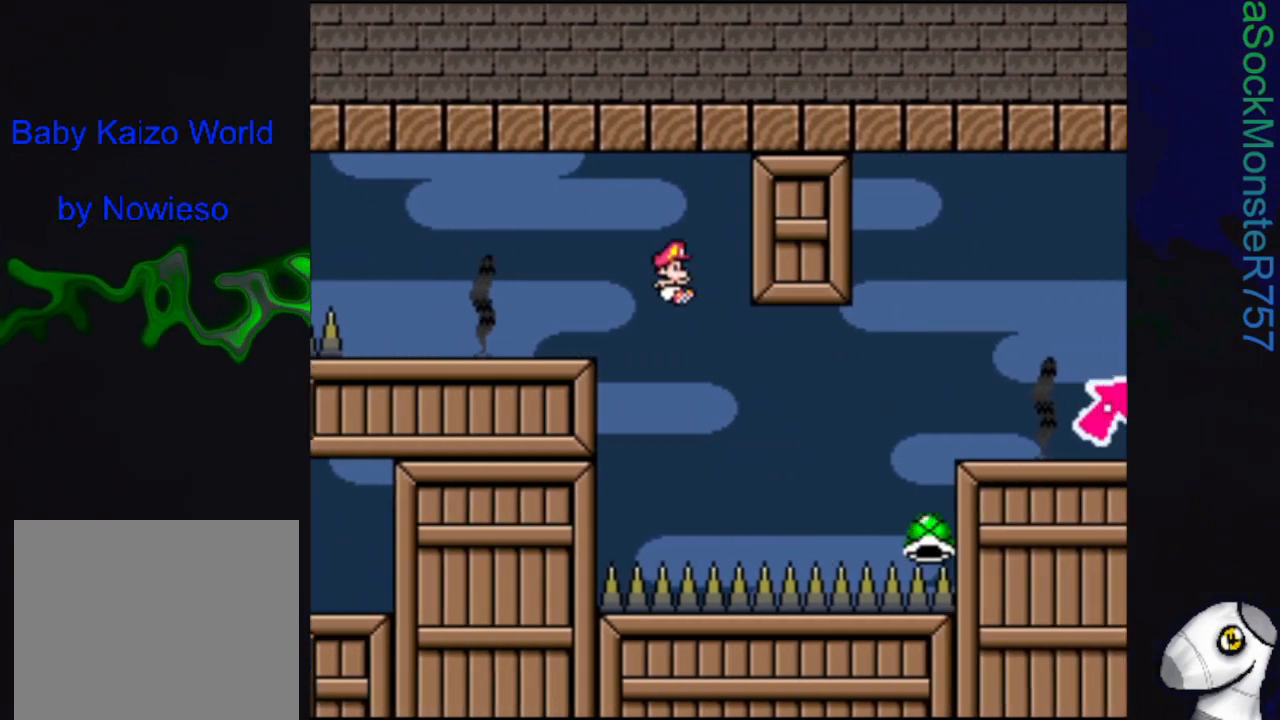
{"buttons": ["CROSS", "SQUARE", "DPAD_RIGHT"], "events": [[133, "DPAD_RIGHT", "down"], [150, "CROSS", "down"]]}
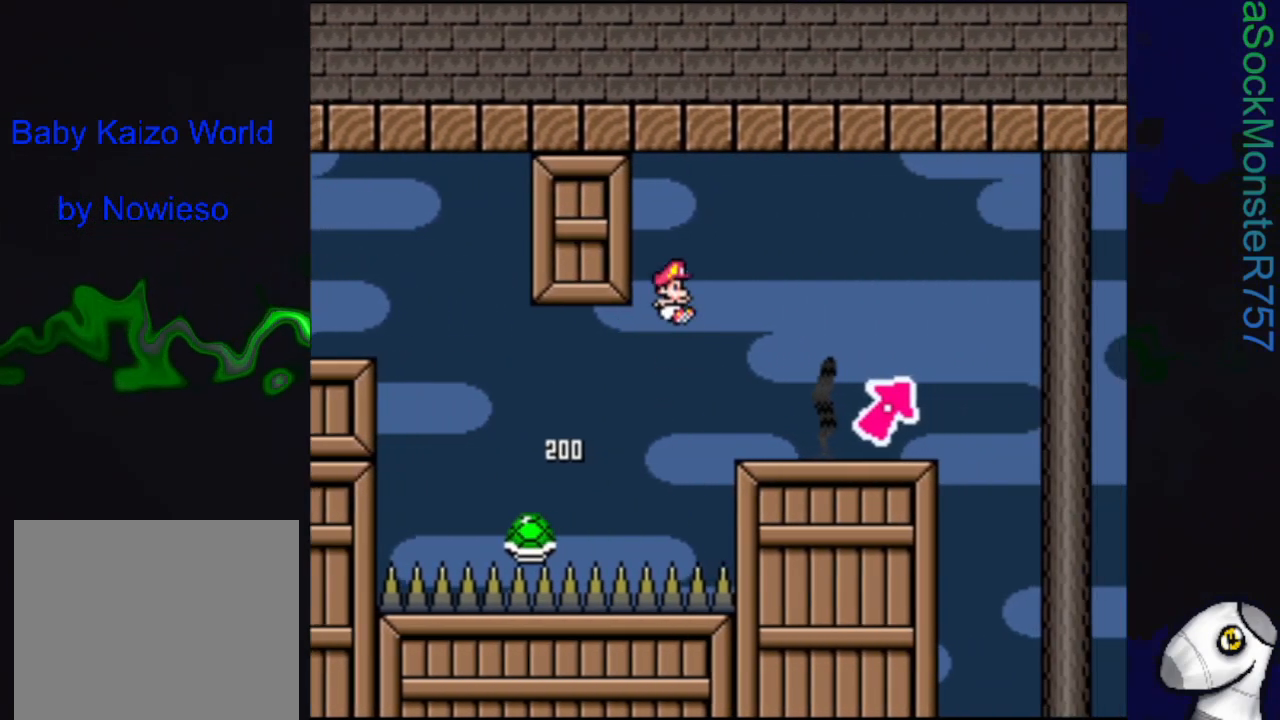
{"buttons": ["SQUARE", "DPAD_LEFT"], "events": [[67, "DPAD_RIGHT", "up"], [383, "DPAD_LEFT", "down"], [417, "CROSS", "up"]]}
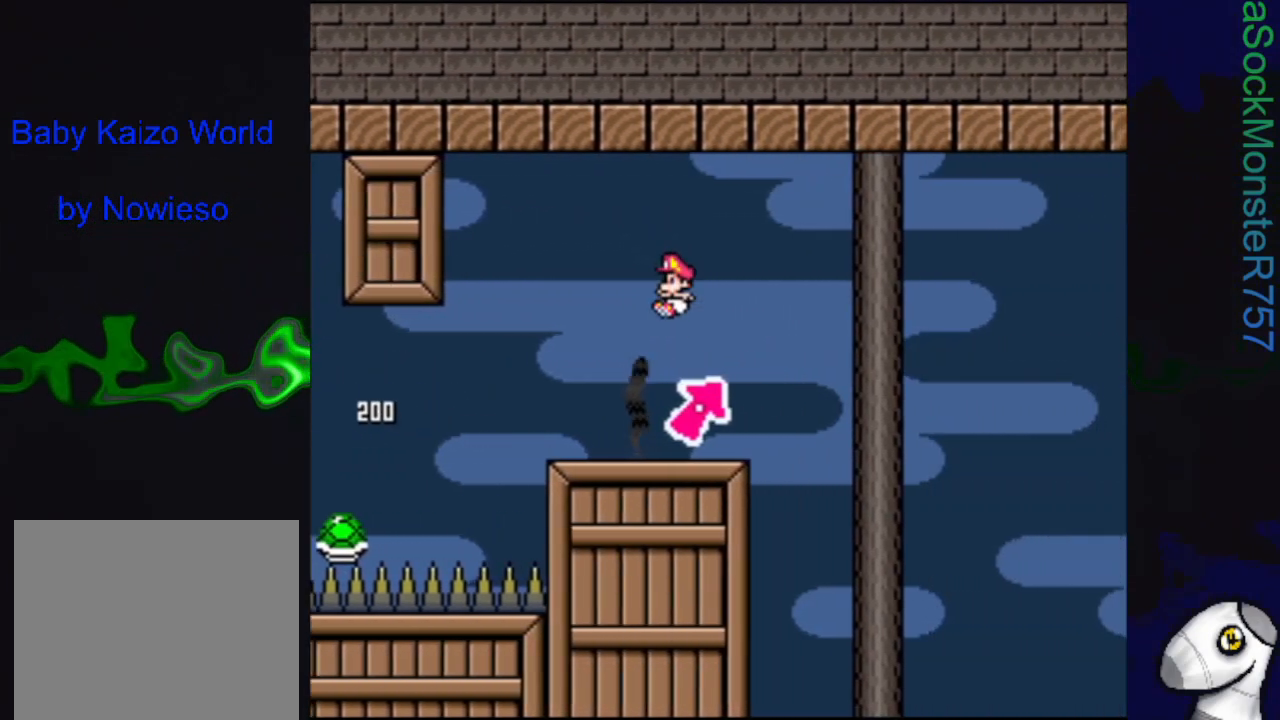
{"buttons": ["SQUARE"], "events": [[33, "DPAD_LEFT", "up"]]}
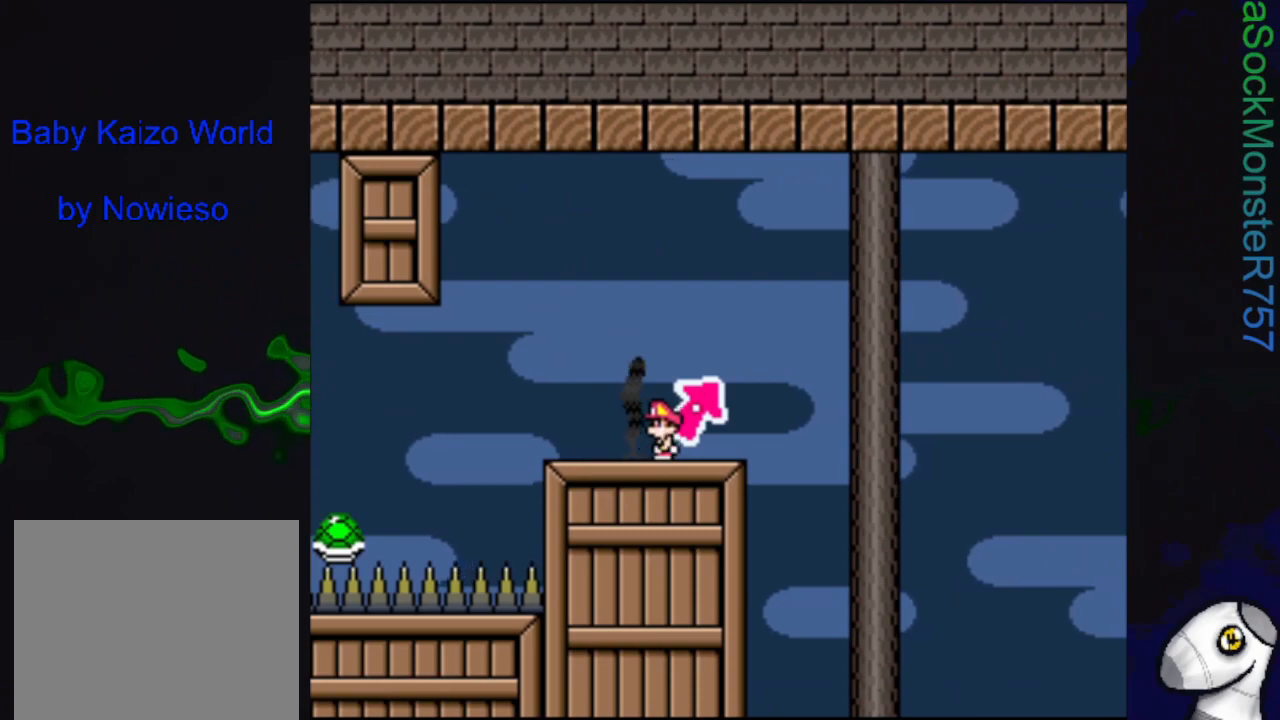
{"buttons": ["SQUARE"], "events": []}
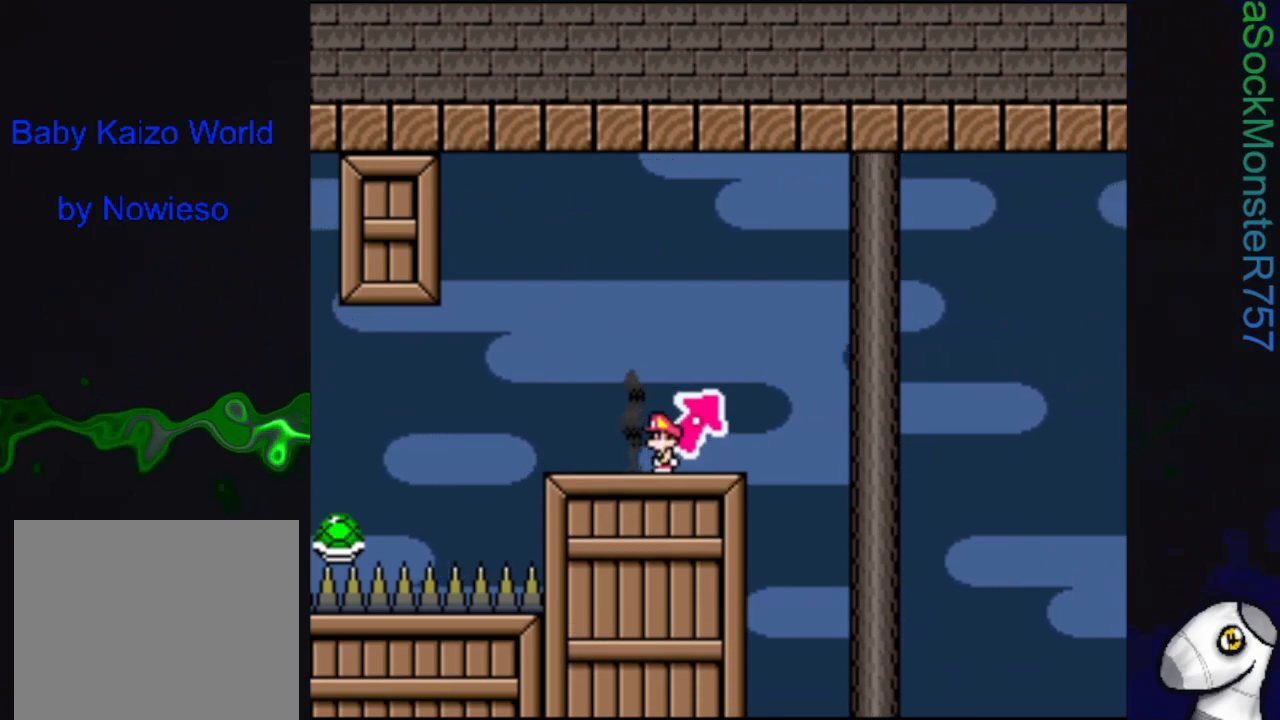
{"buttons": ["SQUARE", "DPAD_RIGHT"], "events": [[350, "DPAD_RIGHT", "down"]]}
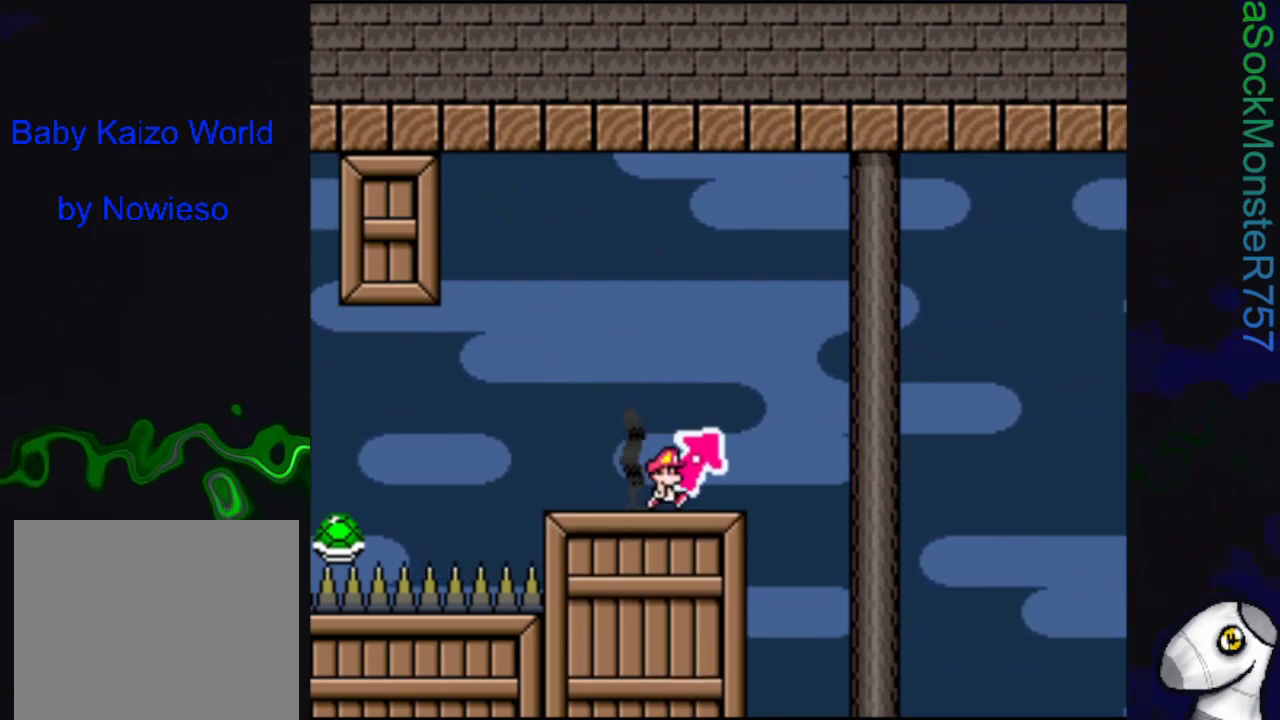
{"buttons": ["CROSS", "SQUARE"], "events": [[183, "CROSS", "down"], [200, "DPAD_RIGHT", "up"], [250, "DPAD_LEFT", "down"], [383, "DPAD_LEFT", "up"]]}
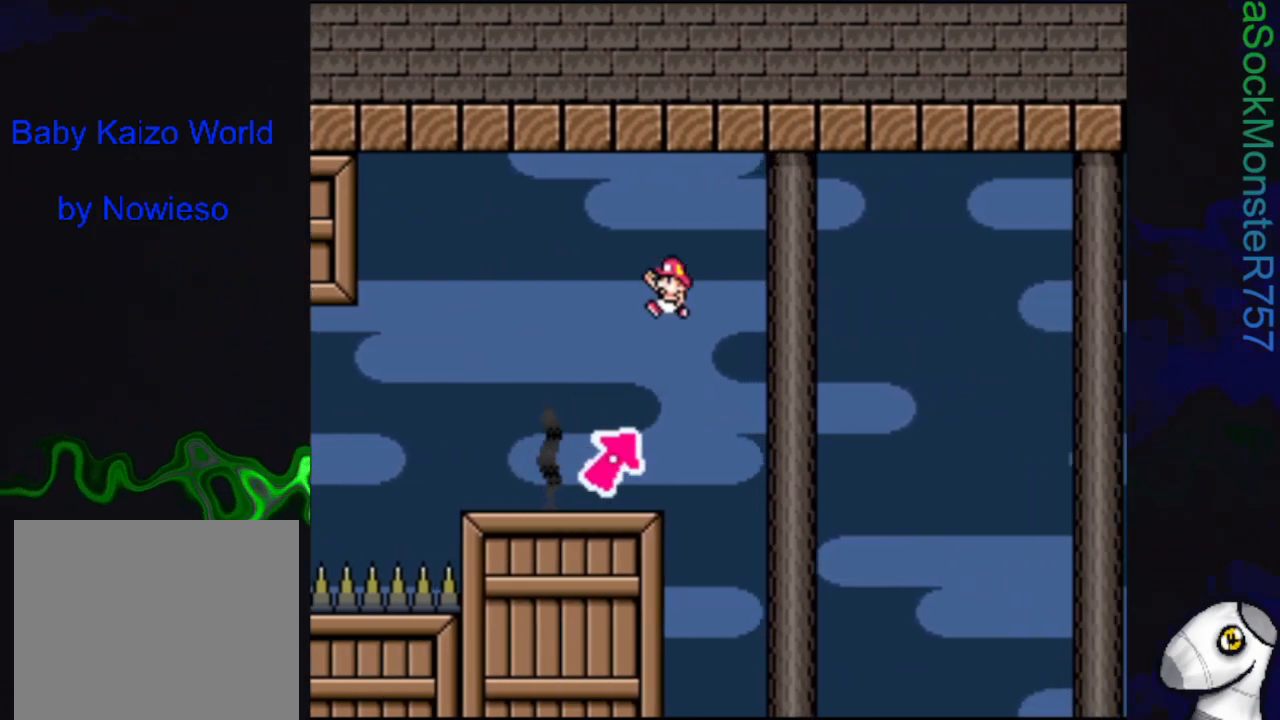
{"buttons": ["CROSS", "SQUARE"], "events": [[67, "DPAD_RIGHT", "down"], [217, "DPAD_RIGHT", "up"]]}
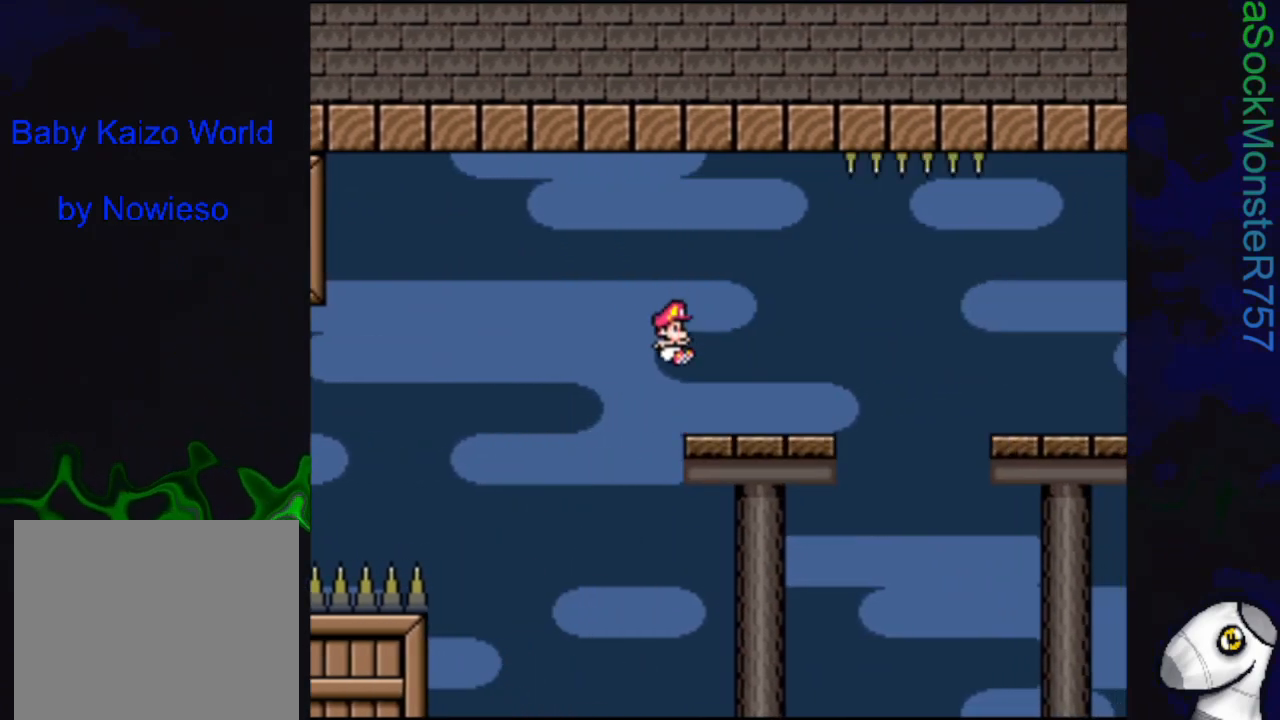
{"buttons": ["SQUARE", "R1", "DPAD_RIGHT"], "events": [[83, "DPAD_RIGHT", "down"], [217, "CROSS", "up"], [450, "R1", "down"]]}
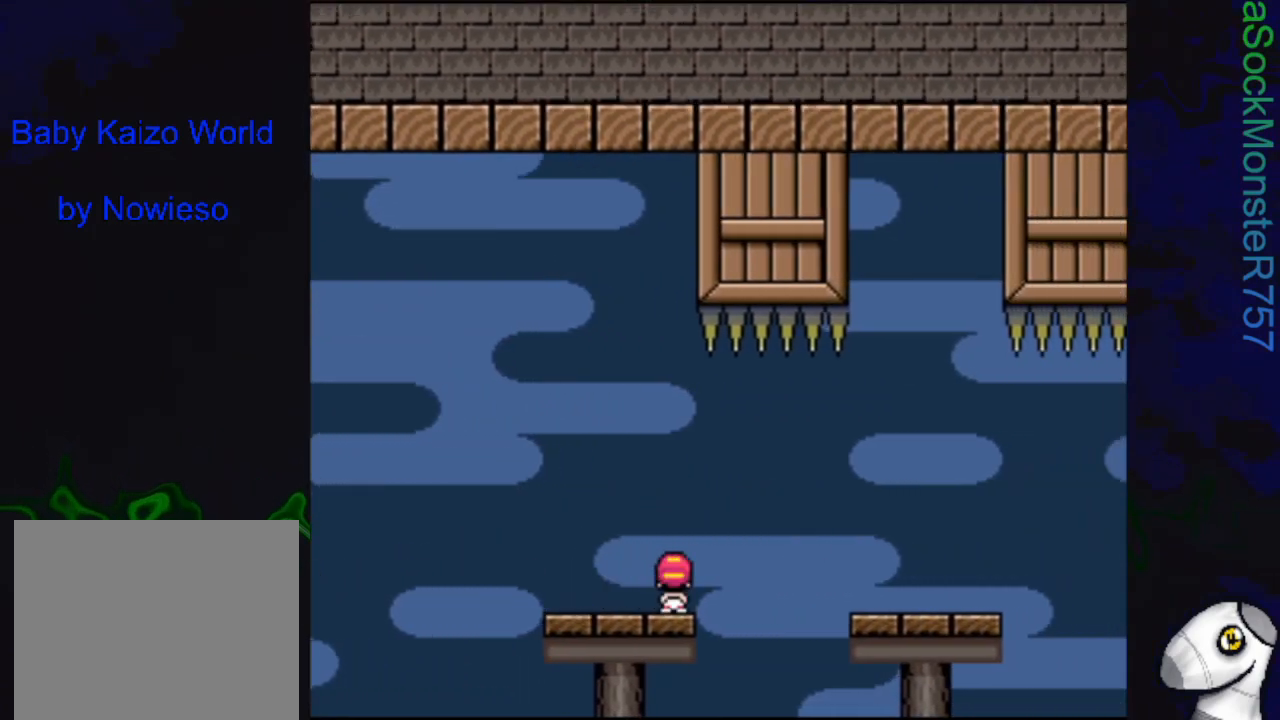
{"buttons": ["SQUARE", "DPAD_RIGHT"], "events": [[33, "R1", "up"]]}
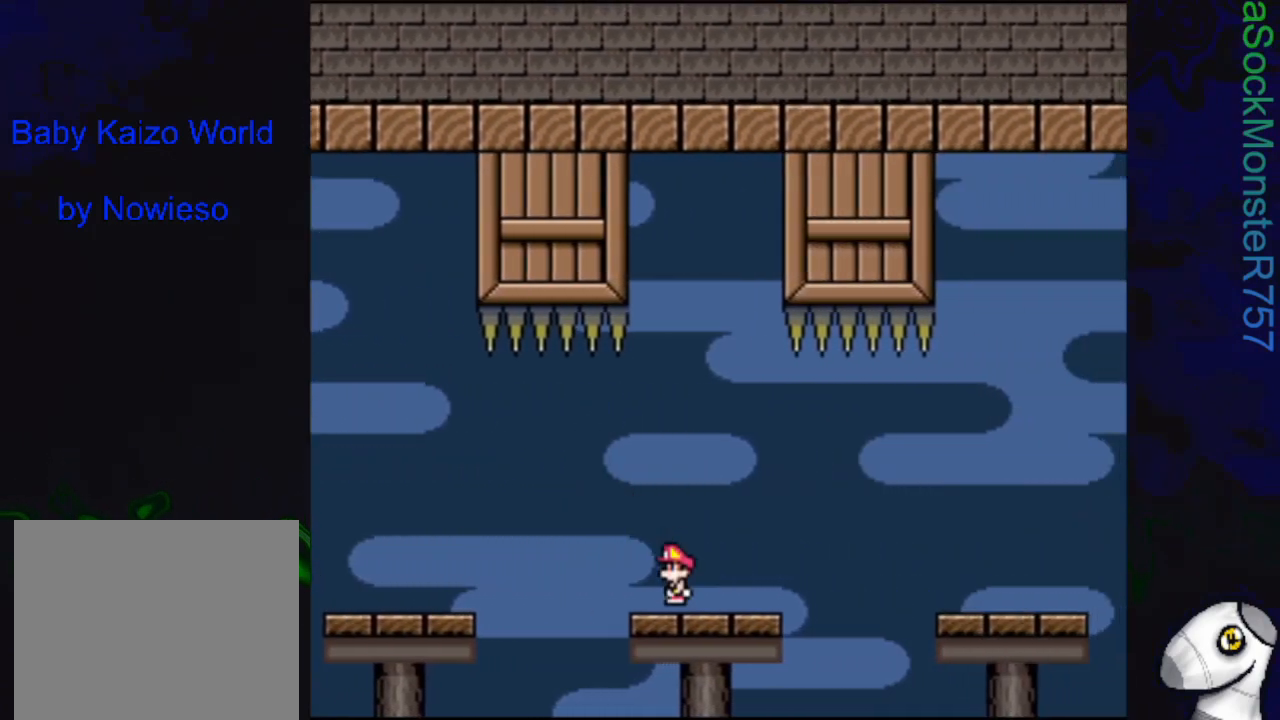
{"buttons": ["SQUARE", "DPAD_RIGHT"], "events": [[133, "R1", "down"], [217, "R1", "up"]]}
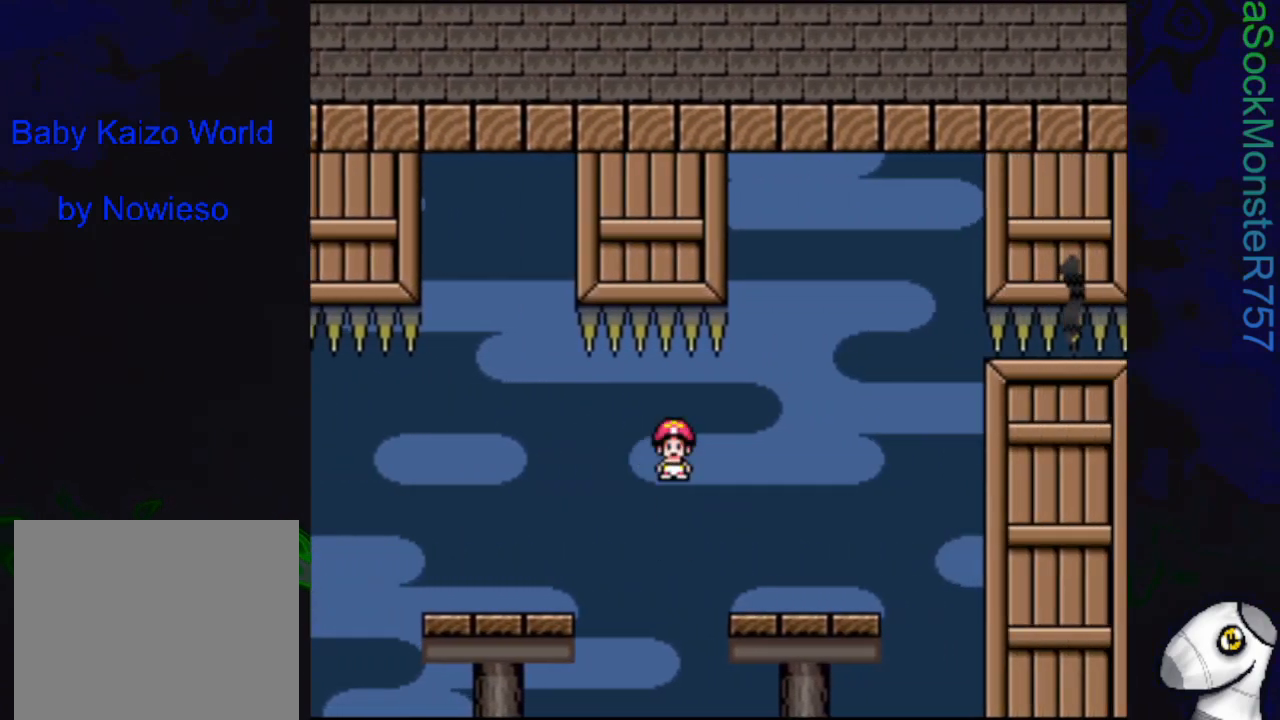
{"buttons": ["SQUARE"], "events": [[233, "DPAD_RIGHT", "up"], [283, "DPAD_LEFT", "down"], [467, "DPAD_LEFT", "up"]]}
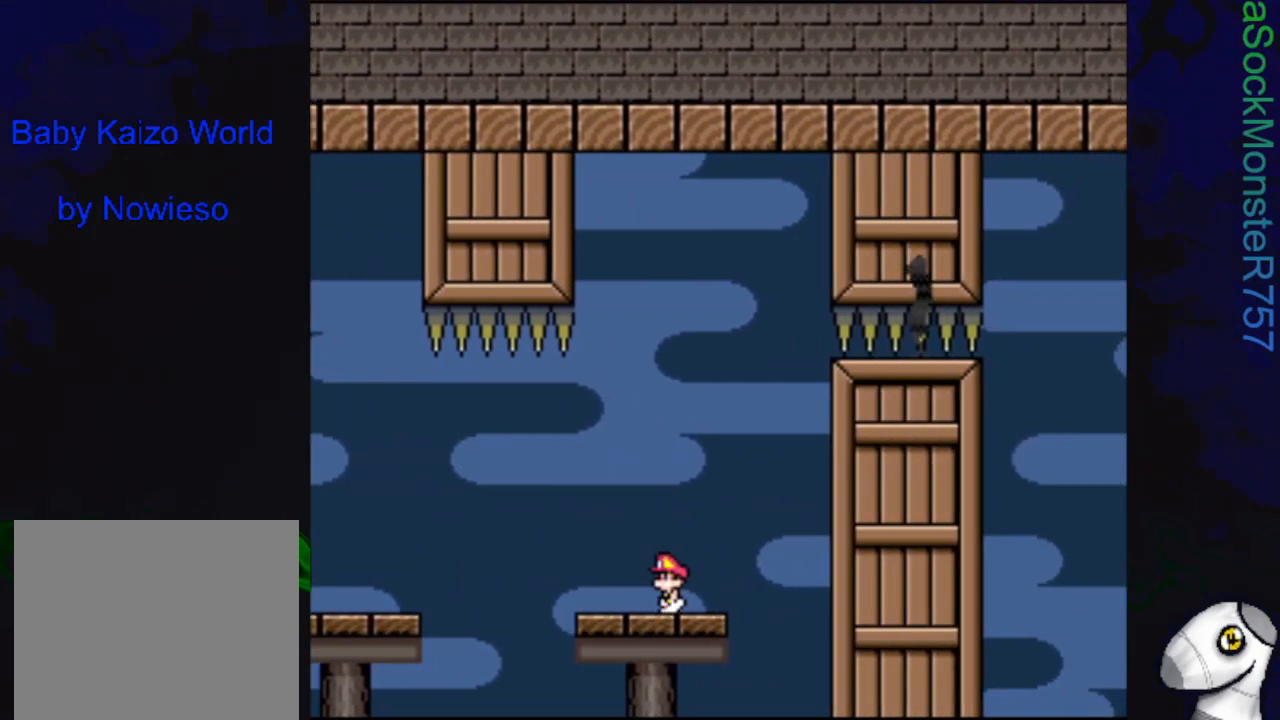
{"buttons": ["SQUARE"], "events": []}
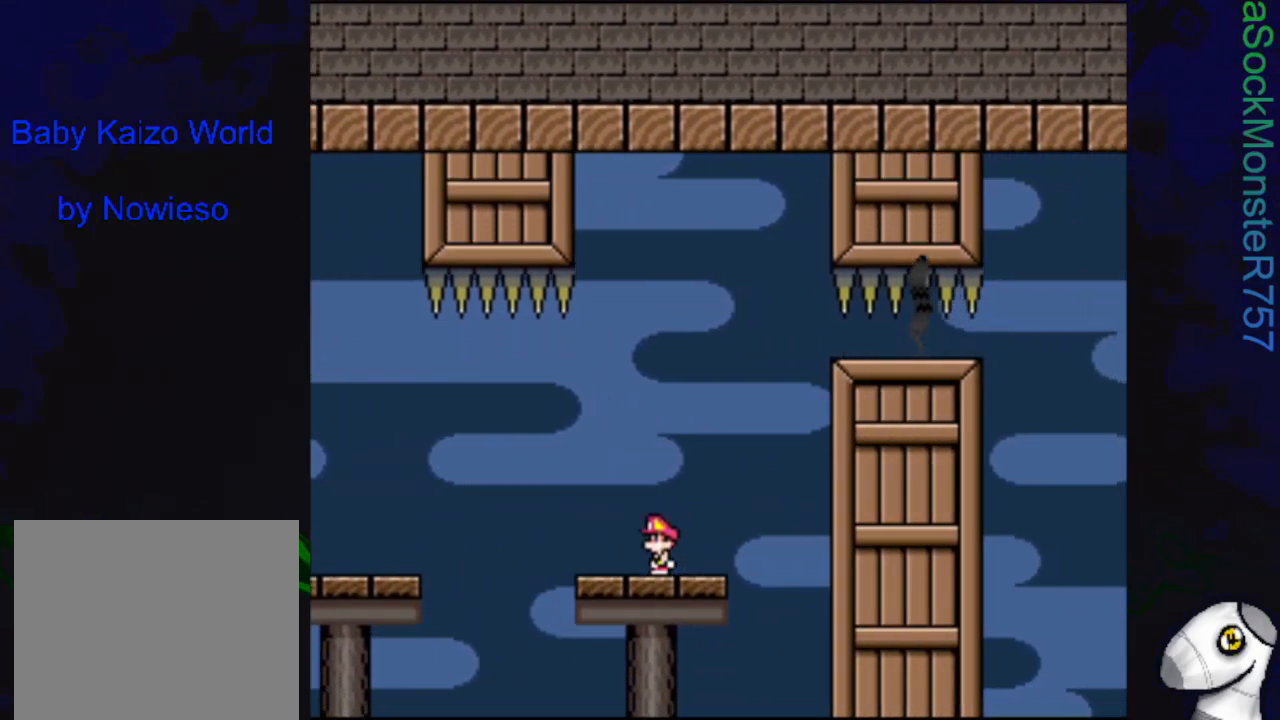
{"buttons": ["SQUARE", "R1", "DPAD_RIGHT"], "events": [[133, "DPAD_RIGHT", "down"], [383, "R1", "down"]]}
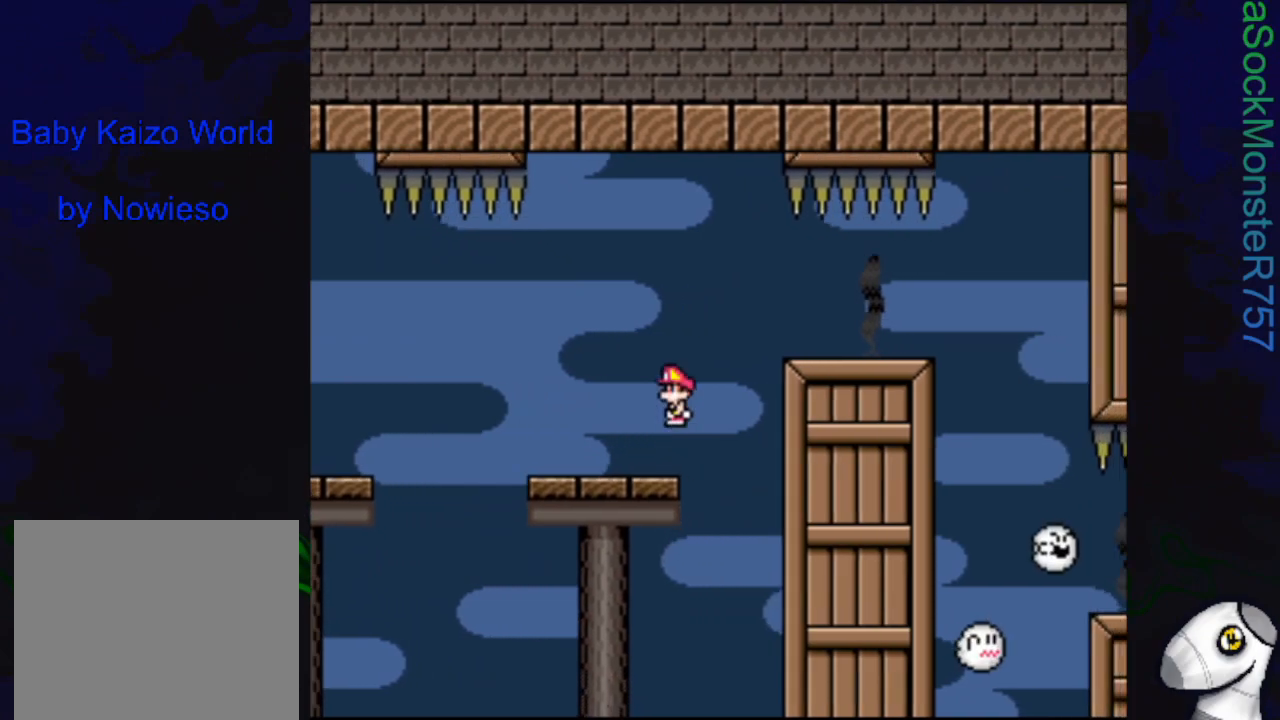
{"buttons": ["SQUARE", "R1", "DPAD_RIGHT"], "events": [[150, "R1", "up"], [500, "R1", "down"]]}
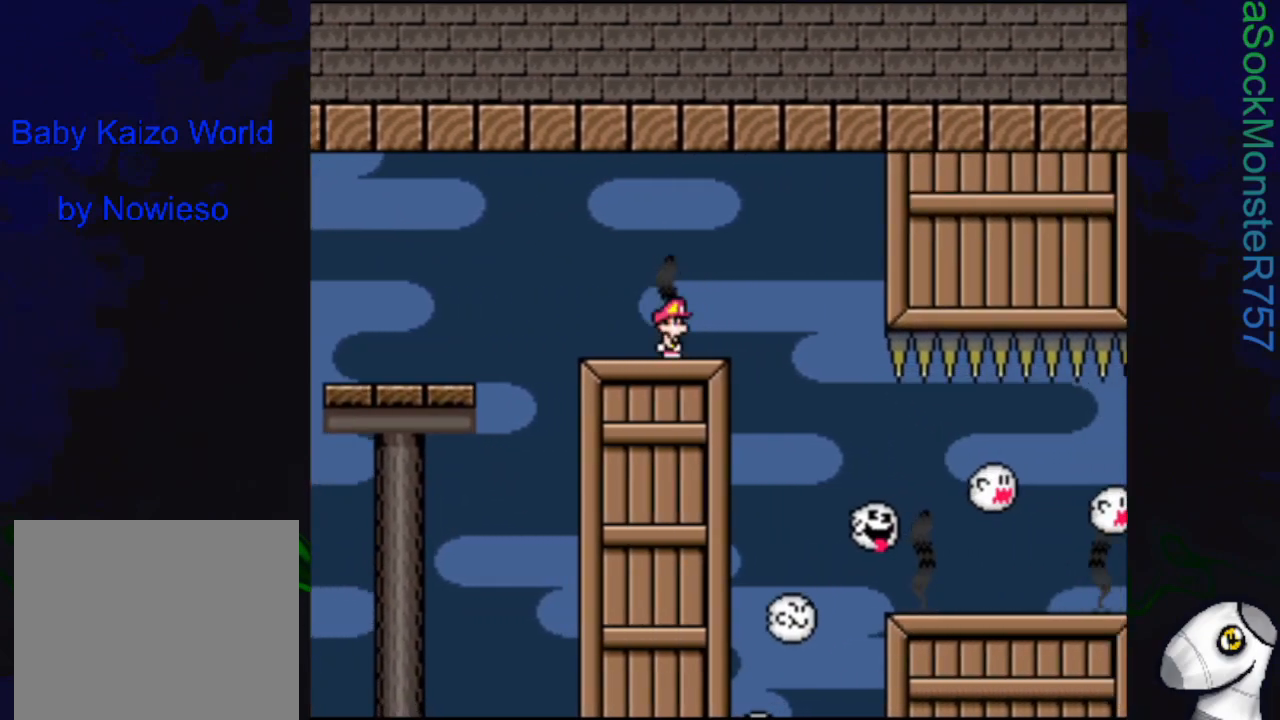
{"buttons": ["SQUARE", "R1", "DPAD_RIGHT"], "events": [[67, "DPAD_RIGHT", "up"], [117, "R1", "up"], [150, "DPAD_LEFT", "down"], [250, "R1", "down"], [267, "DPAD_LEFT", "up"], [333, "DPAD_RIGHT", "down"]]}
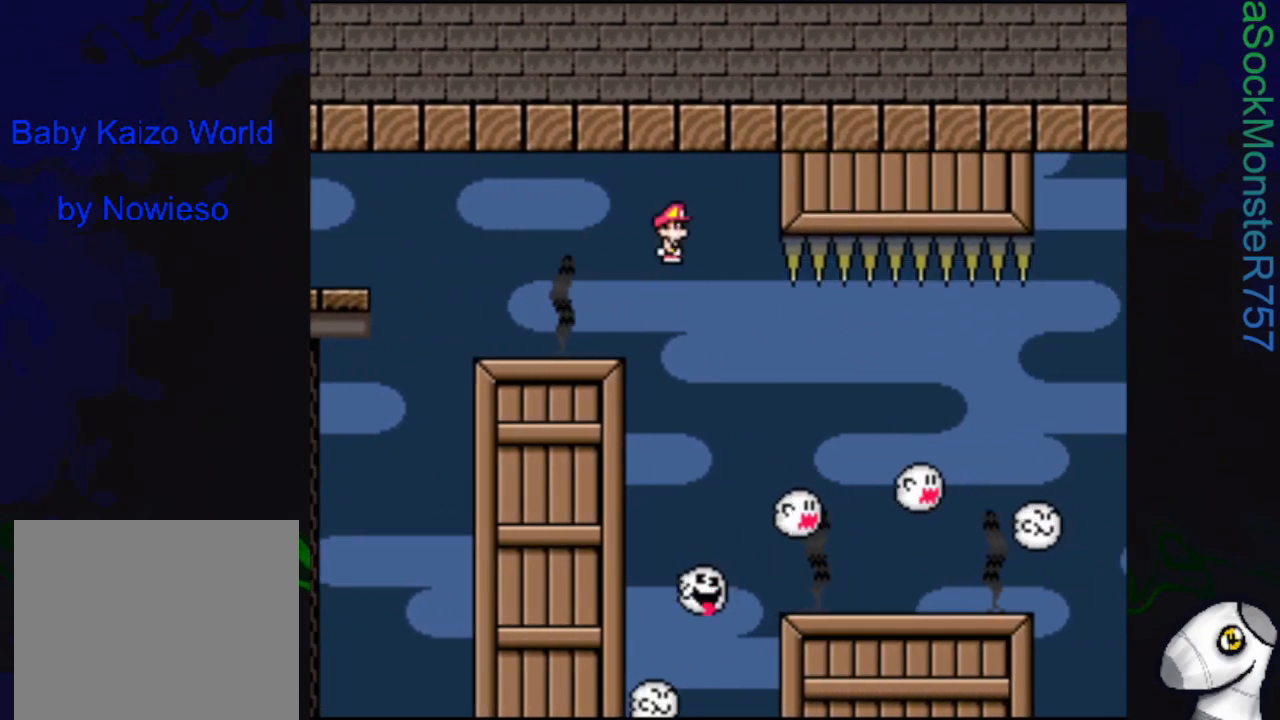
{"buttons": ["SQUARE", "DPAD_LEFT"], "events": [[167, "DPAD_RIGHT", "up"], [183, "R1", "up"], [500, "DPAD_LEFT", "down"]]}
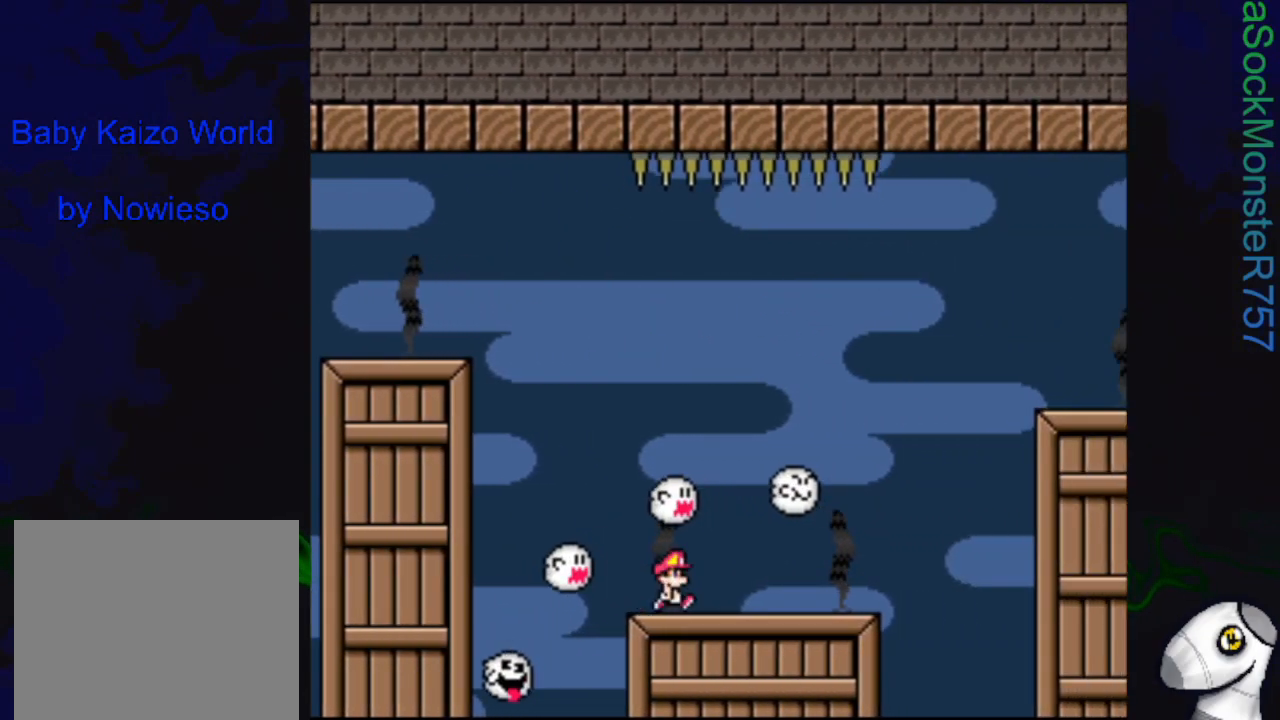
{"buttons": ["SQUARE", "DPAD_DOWN"], "events": [[100, "DPAD_LEFT", "up"], [167, "DPAD_RIGHT", "down"], [417, "DPAD_RIGHT", "up"], [483, "DPAD_DOWN", "down"]]}
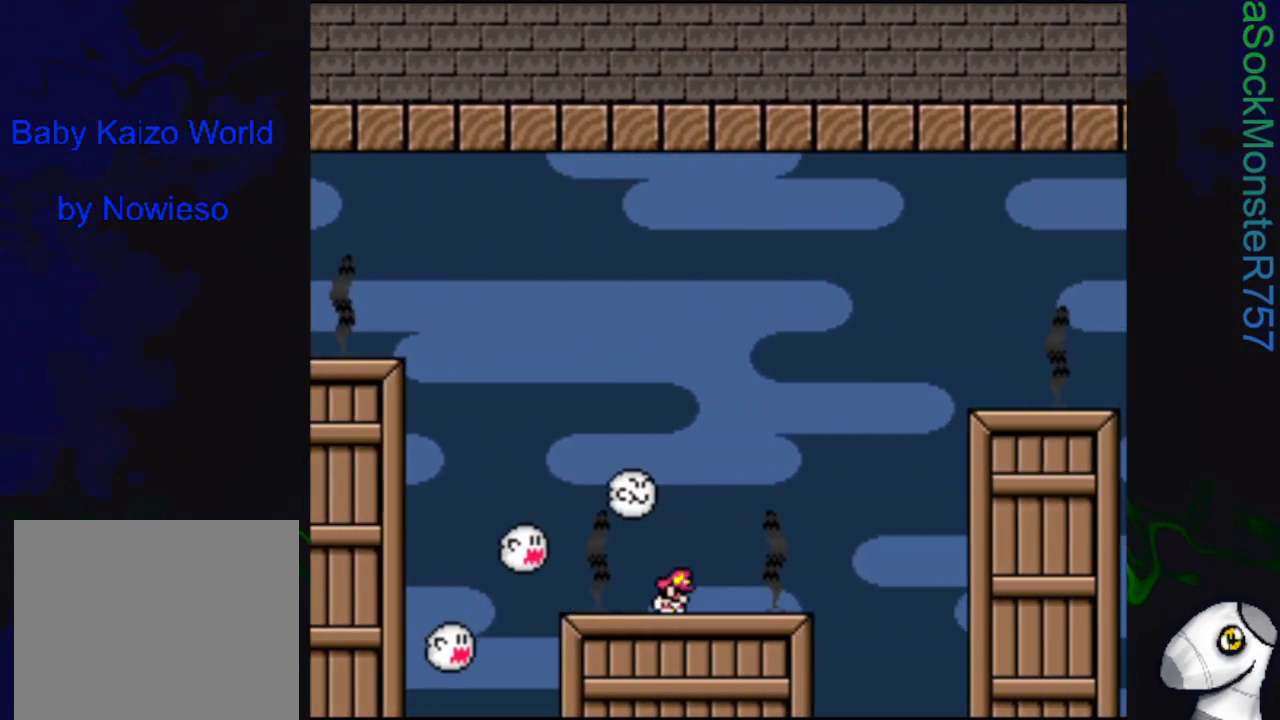
{"buttons": ["SQUARE"], "events": [[317, "DPAD_DOWN", "up"]]}
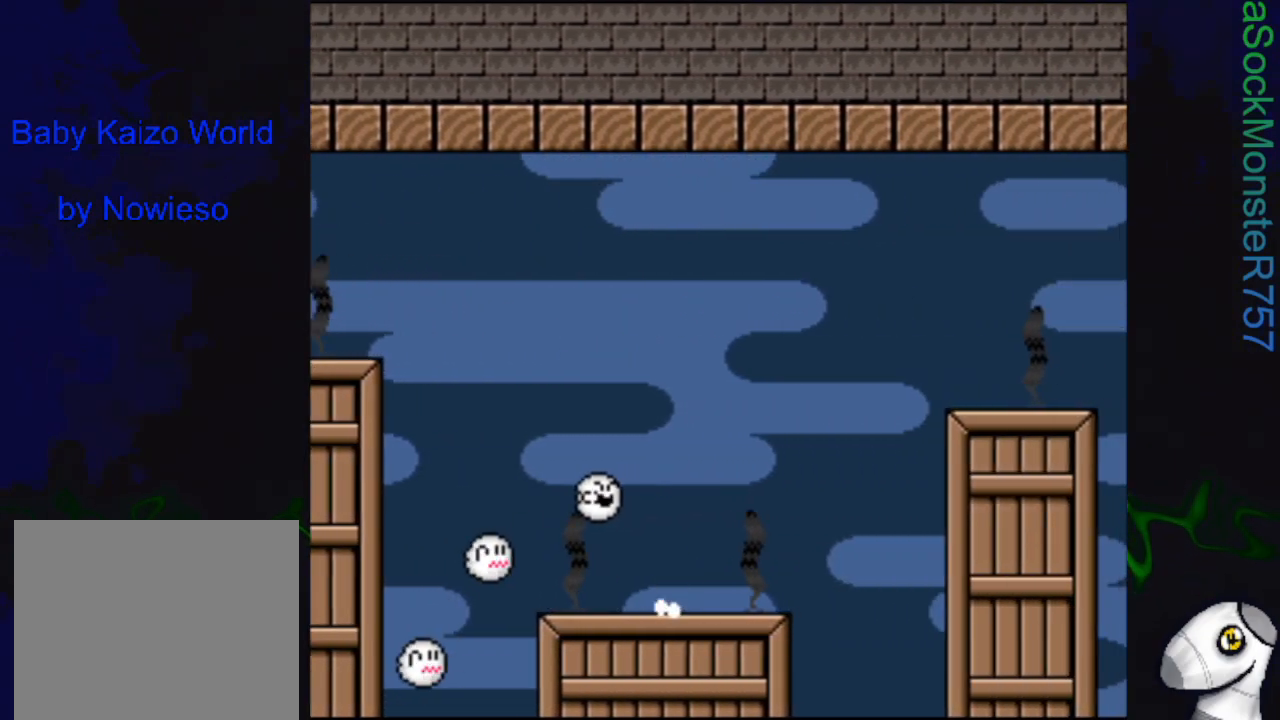
{"buttons": [], "events": [[317, "SQUARE", "up"]]}
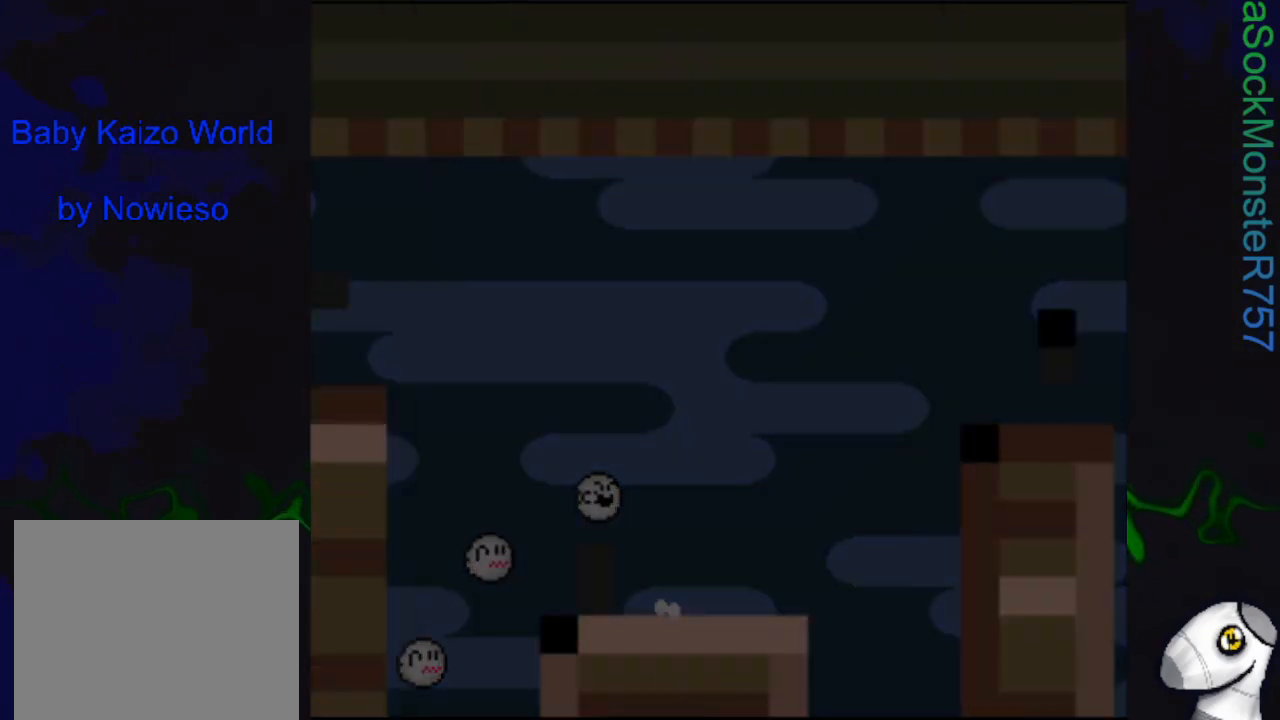
{"buttons": [], "events": []}
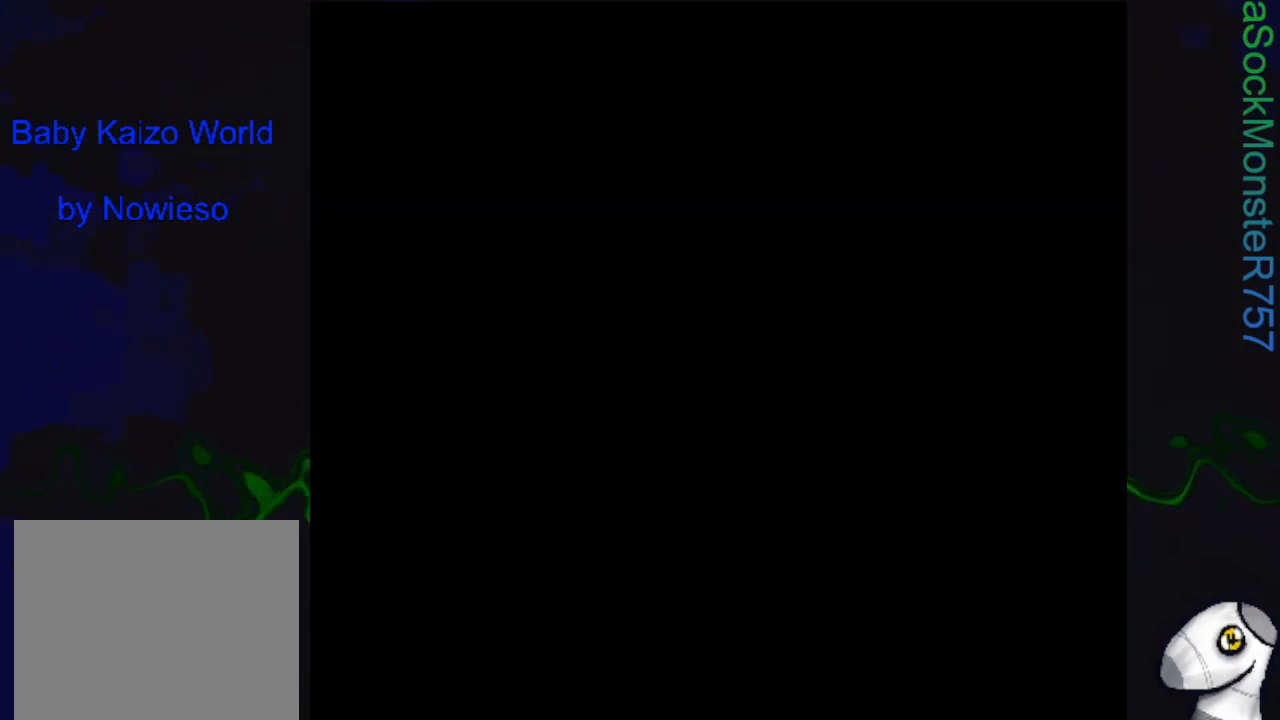
{"buttons": [], "events": []}
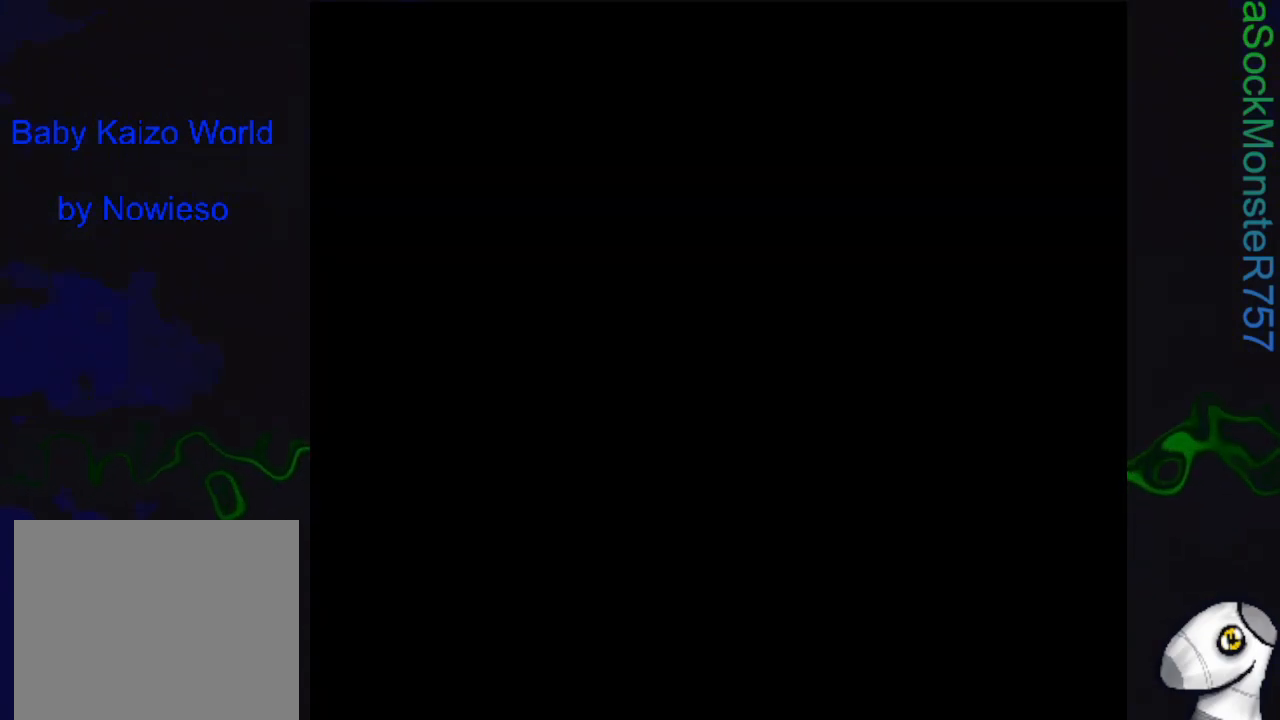
{"buttons": [], "events": []}
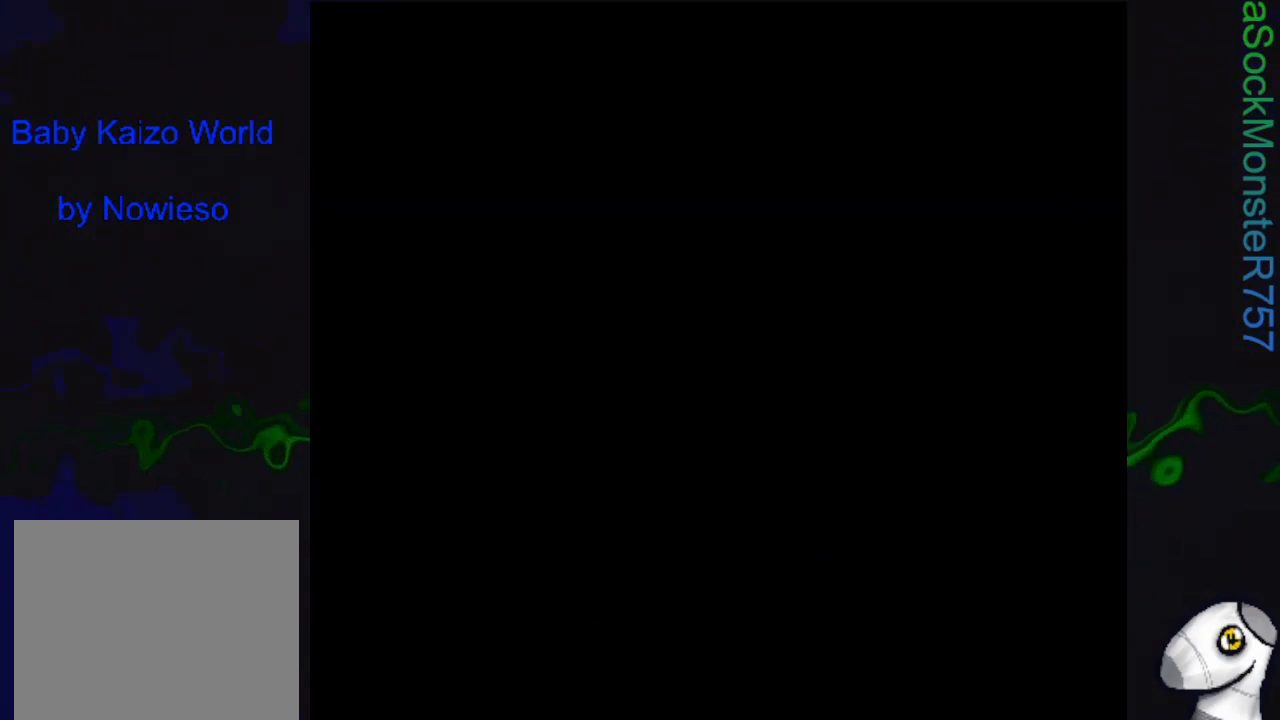
{"buttons": [], "events": []}
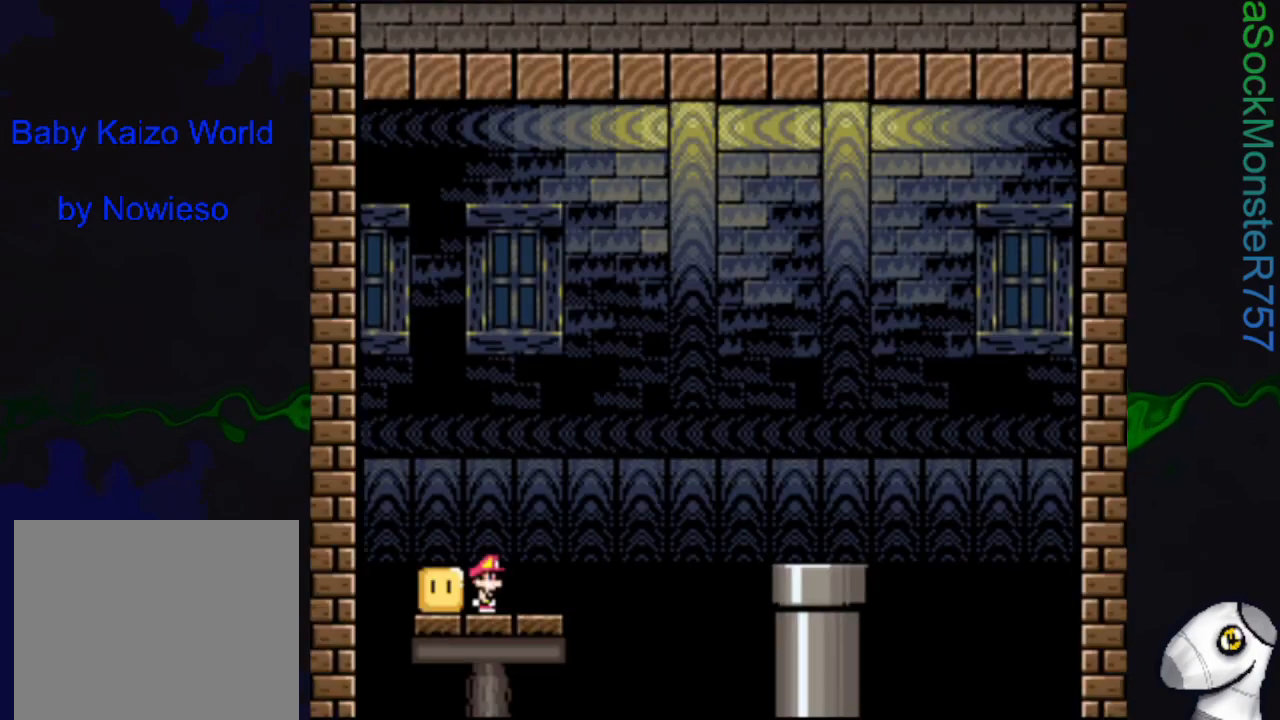
{"buttons": ["CROSS", "SQUARE"], "events": [[367, "SQUARE", "down"], [467, "CROSS", "down"]]}